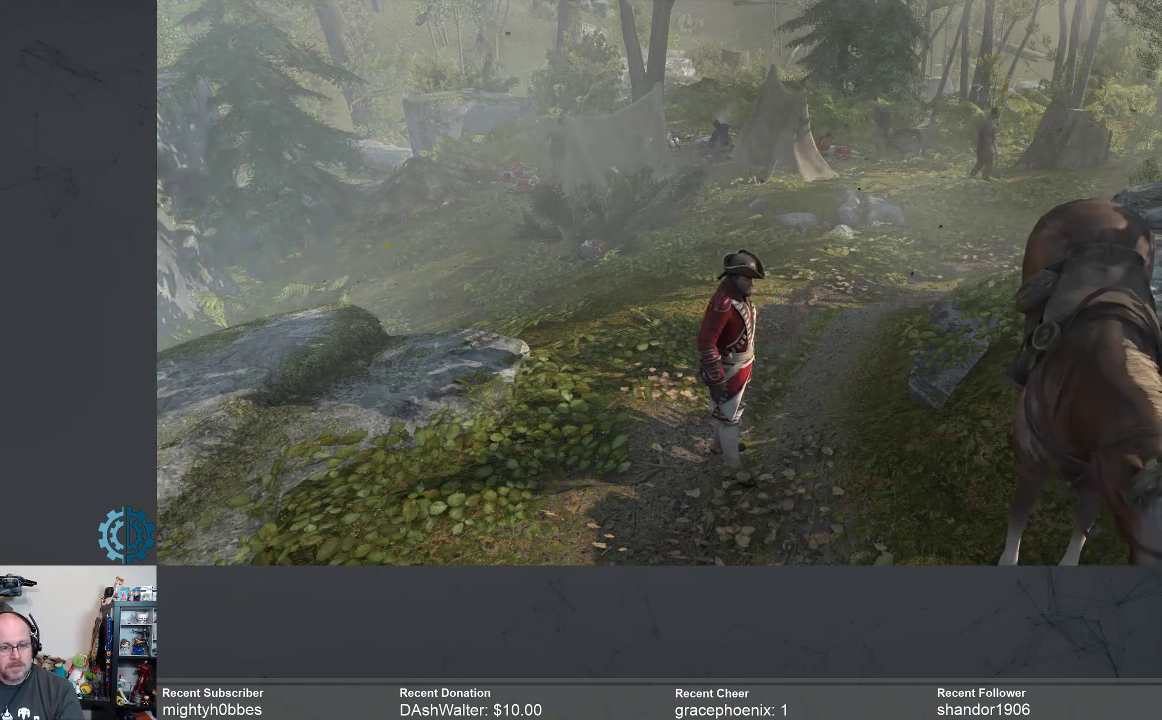
Gameplay with a controller (Xbox layout); each line is a JSON object with the inputs held at the frame after it. "events" lists button and stick changes between this image and that frame as [ms after this image, input, new state], when the widget could be followed in between.
{"buttons": [], "left_stick": "center", "right_stick": "right", "events": [[233, "right_stick", "right"]]}
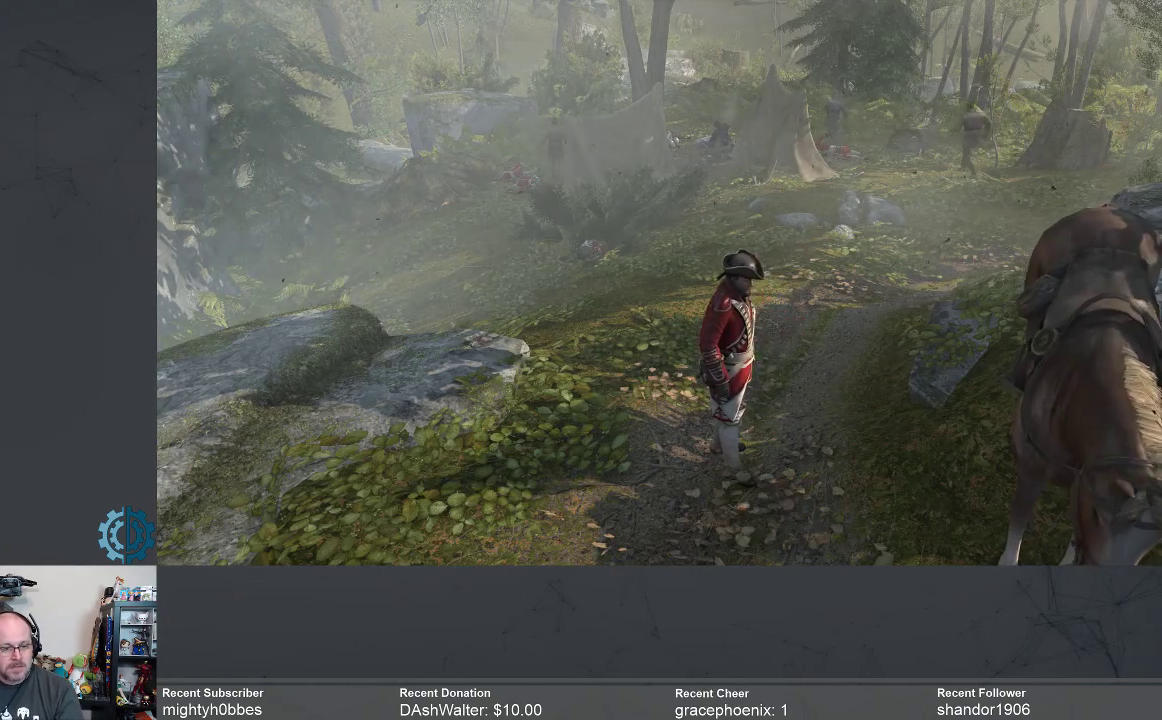
{"buttons": [], "left_stick": "center", "right_stick": "center", "events": [[67, "right_stick", "center"], [267, "right_stick", "up-right"], [500, "right_stick", "center"]]}
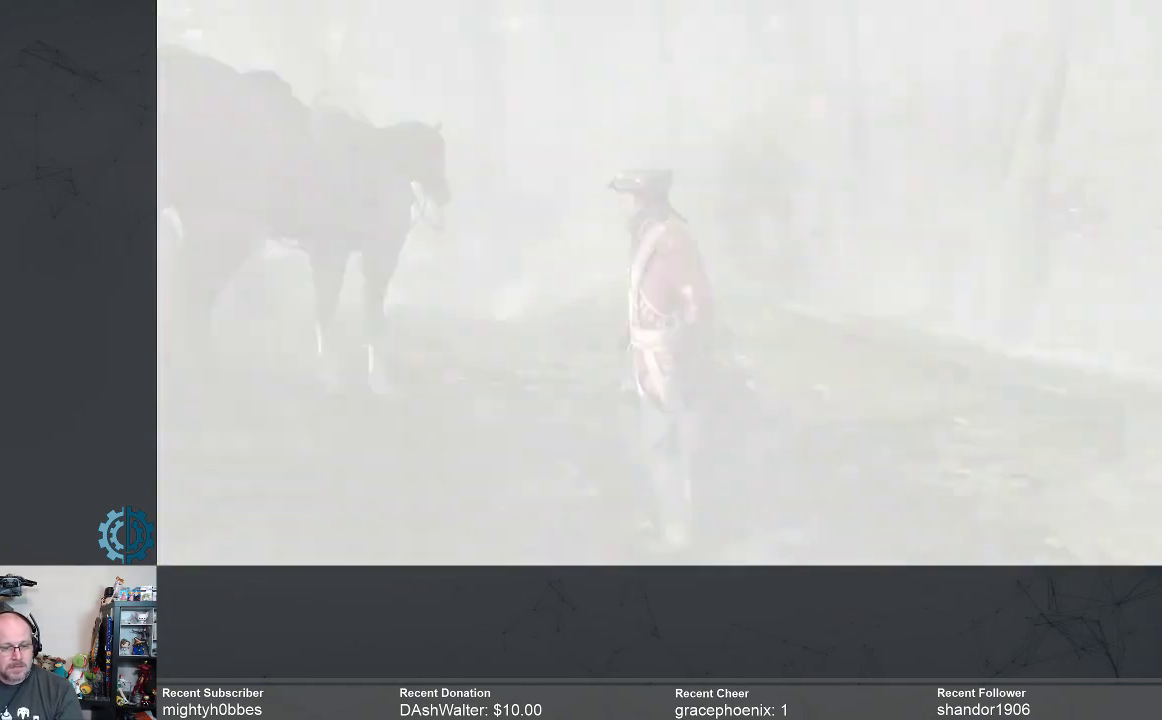
{"buttons": [], "left_stick": "center", "right_stick": "center", "events": []}
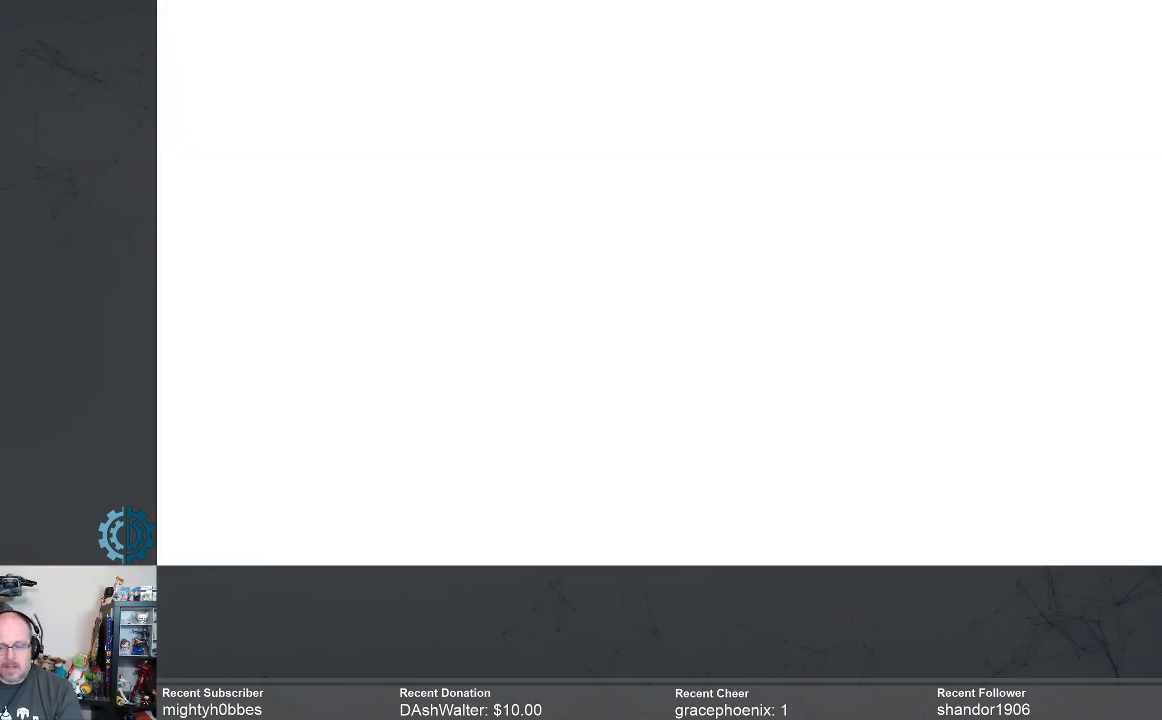
{"buttons": [], "left_stick": "center", "right_stick": "center", "events": []}
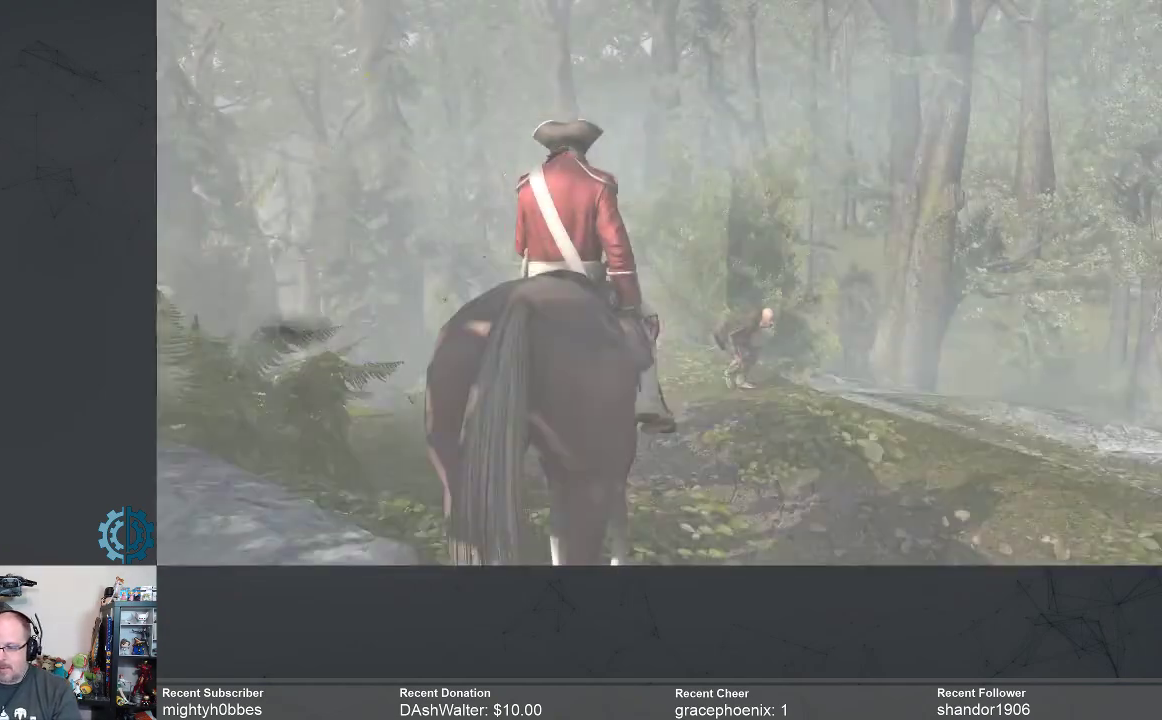
{"buttons": [], "left_stick": "center", "right_stick": "center", "events": []}
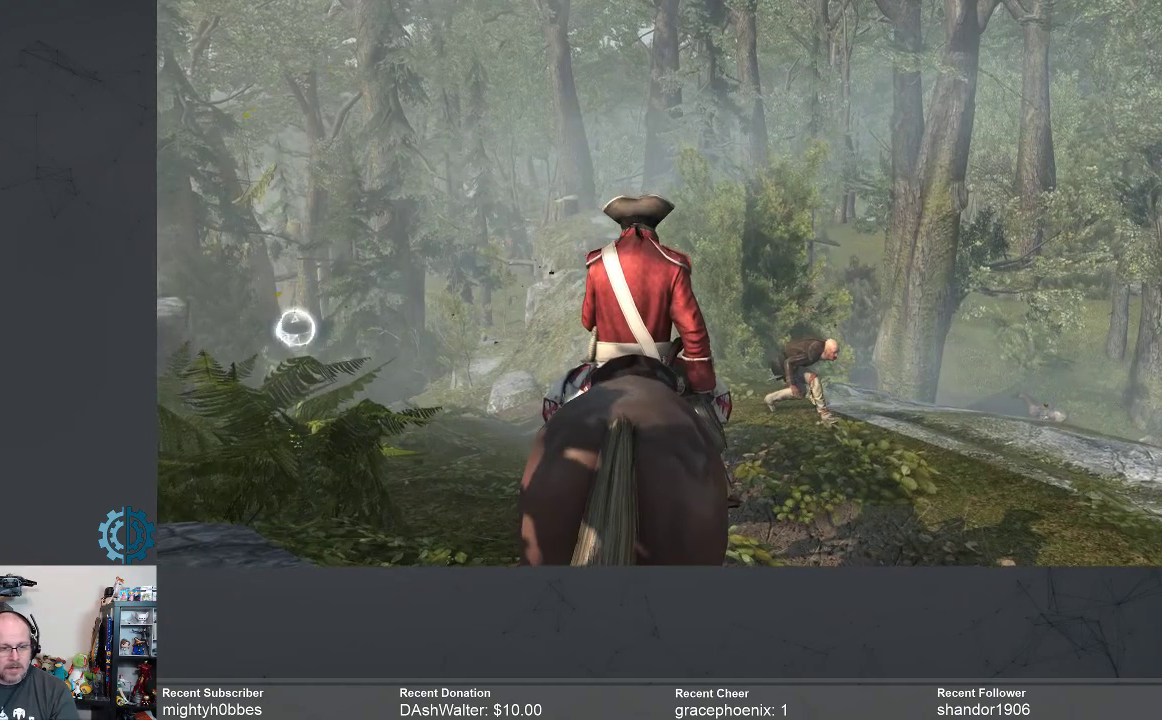
{"buttons": [], "left_stick": "center", "right_stick": "center", "events": []}
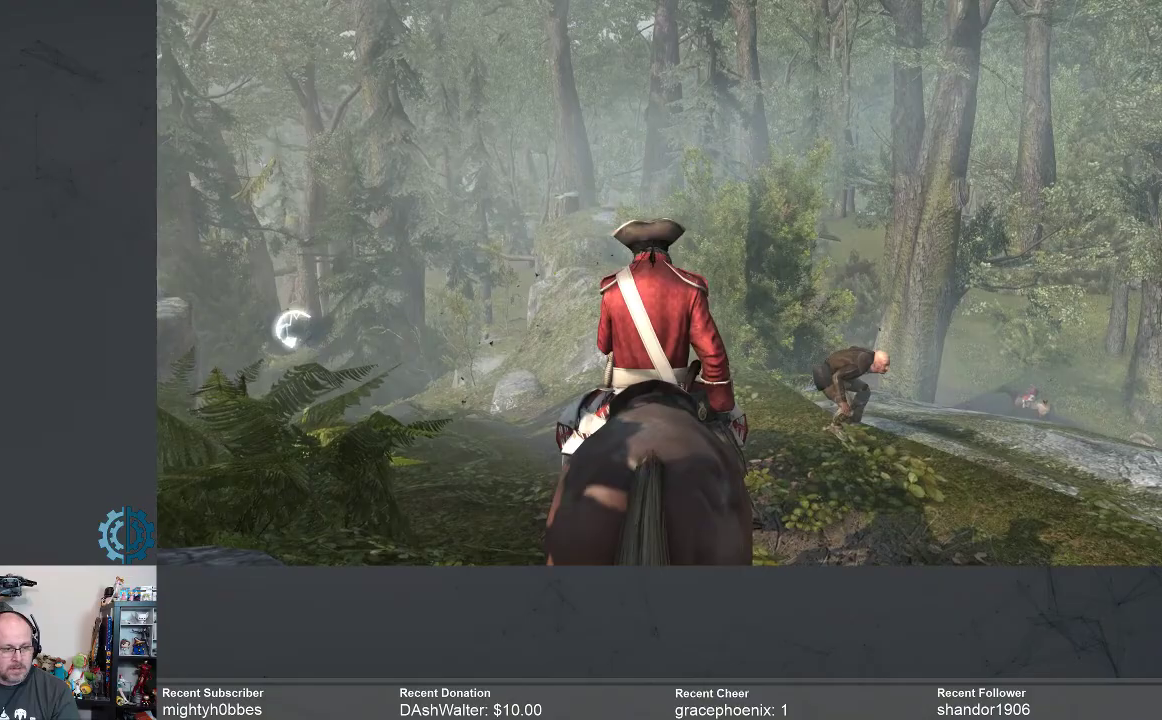
{"buttons": [], "left_stick": "center", "right_stick": "center", "events": [[33, "right_stick", "down-left"], [233, "right_stick", "center"]]}
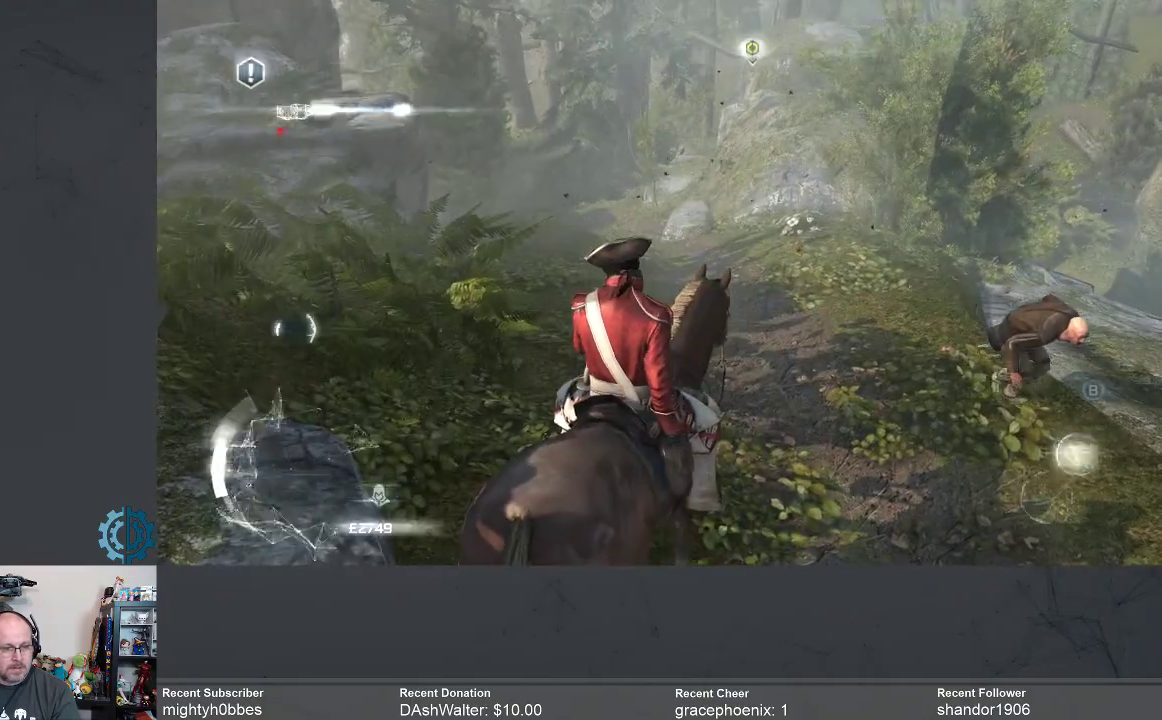
{"buttons": [], "left_stick": "up", "right_stick": "center", "events": [[467, "left_stick", "up"]]}
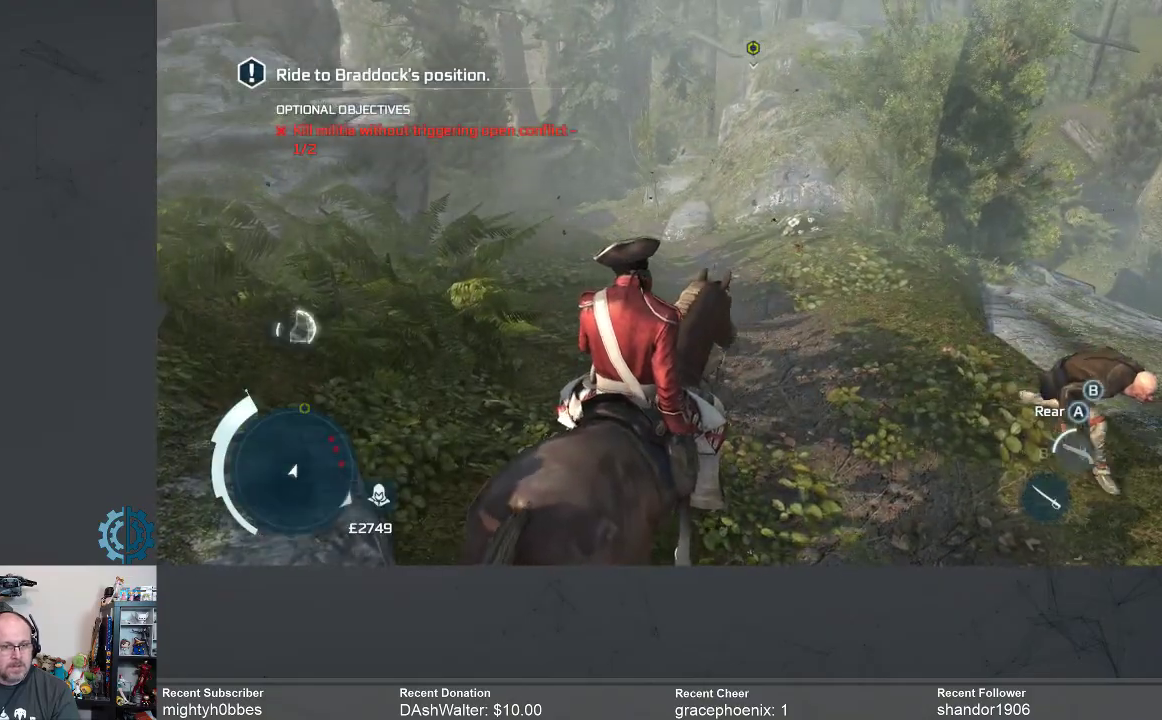
{"buttons": [], "left_stick": "up", "right_stick": "center", "events": []}
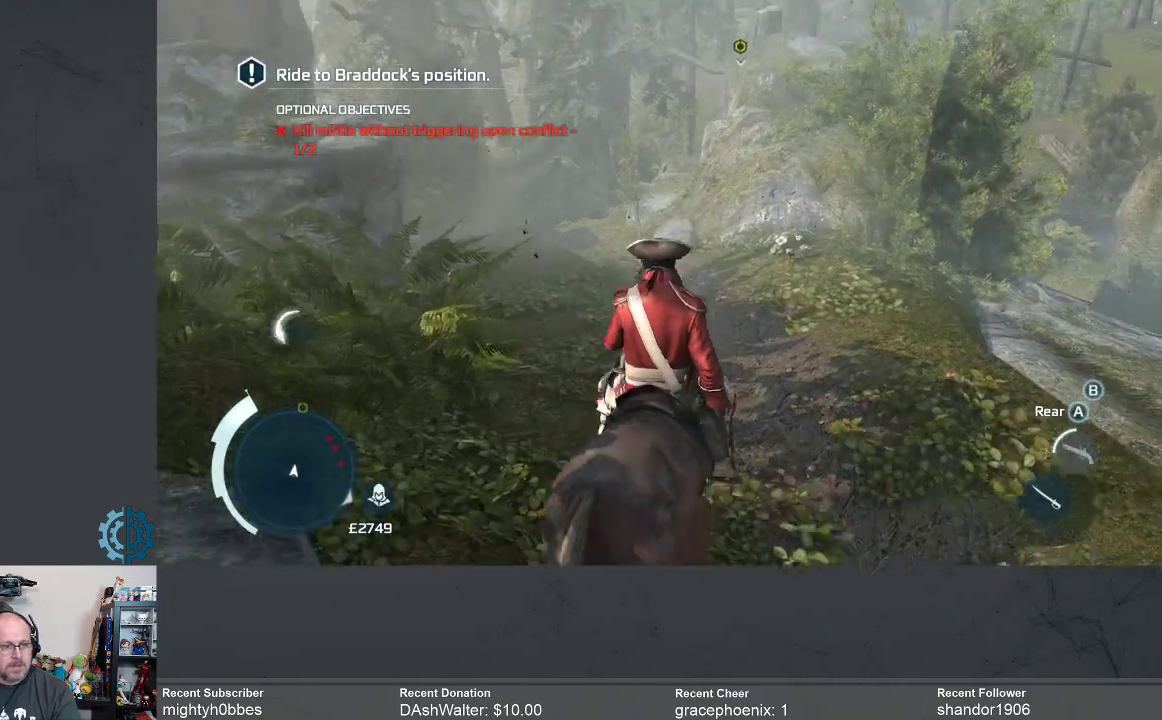
{"buttons": [], "left_stick": "up", "right_stick": "center", "events": []}
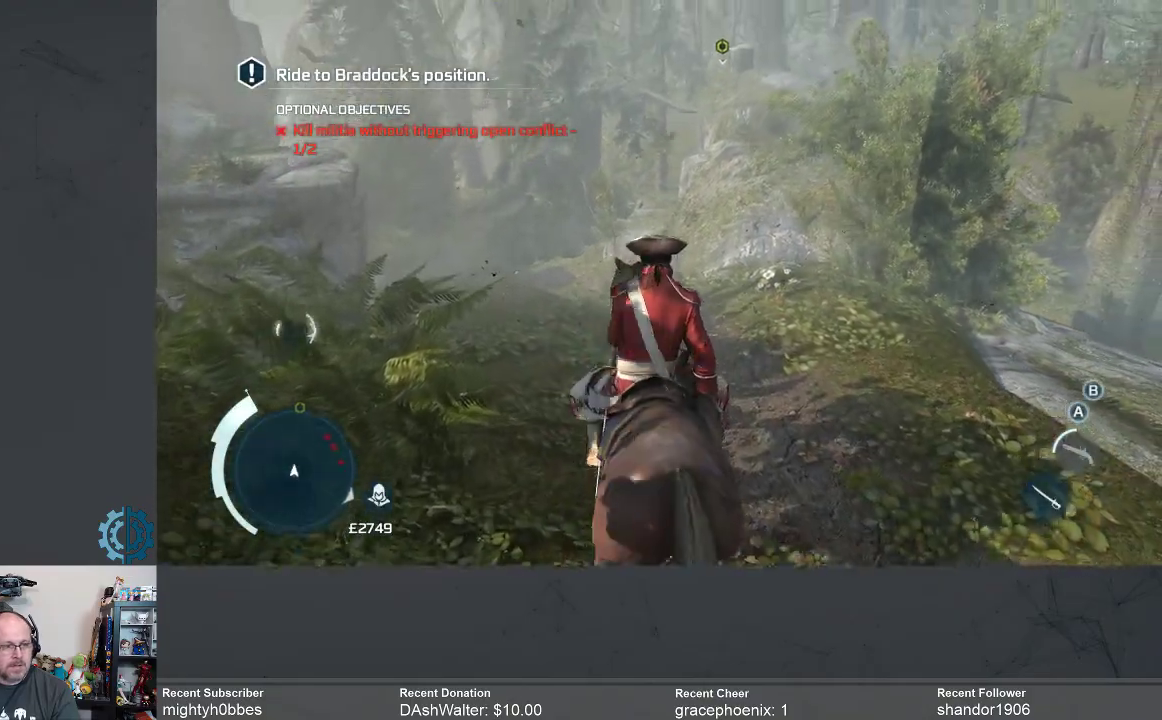
{"buttons": [], "left_stick": "up", "right_stick": "center", "events": []}
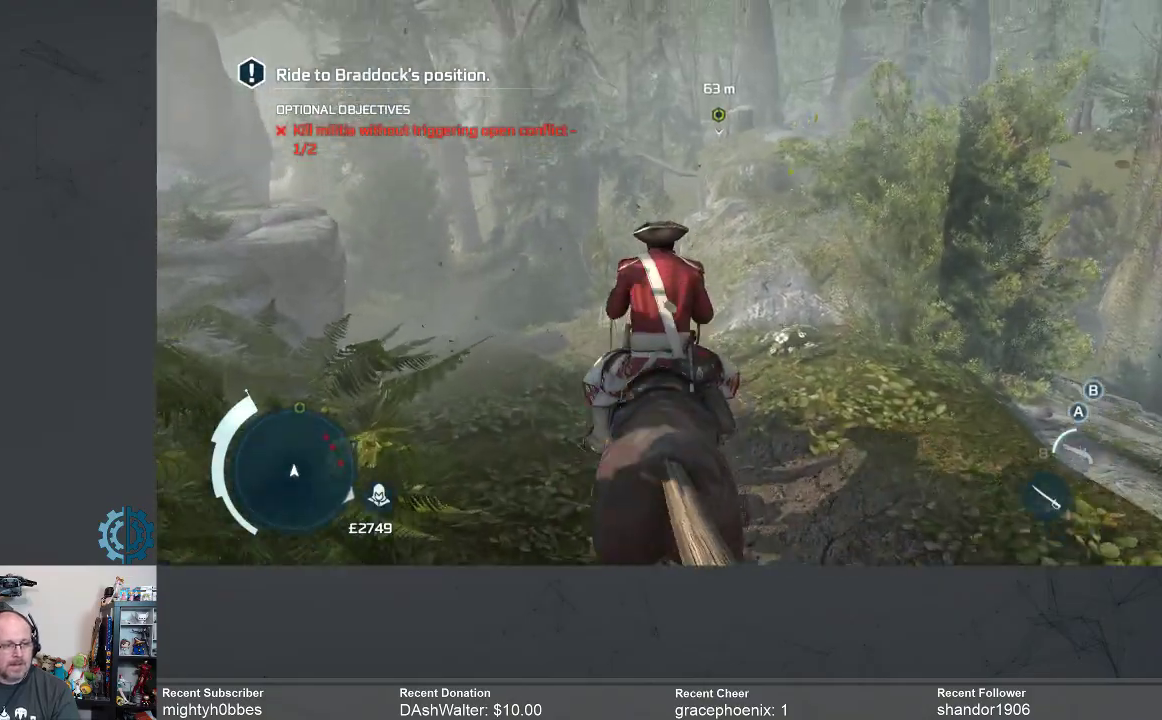
{"buttons": [], "left_stick": "up", "right_stick": "down", "events": [[467, "right_stick", "down"]]}
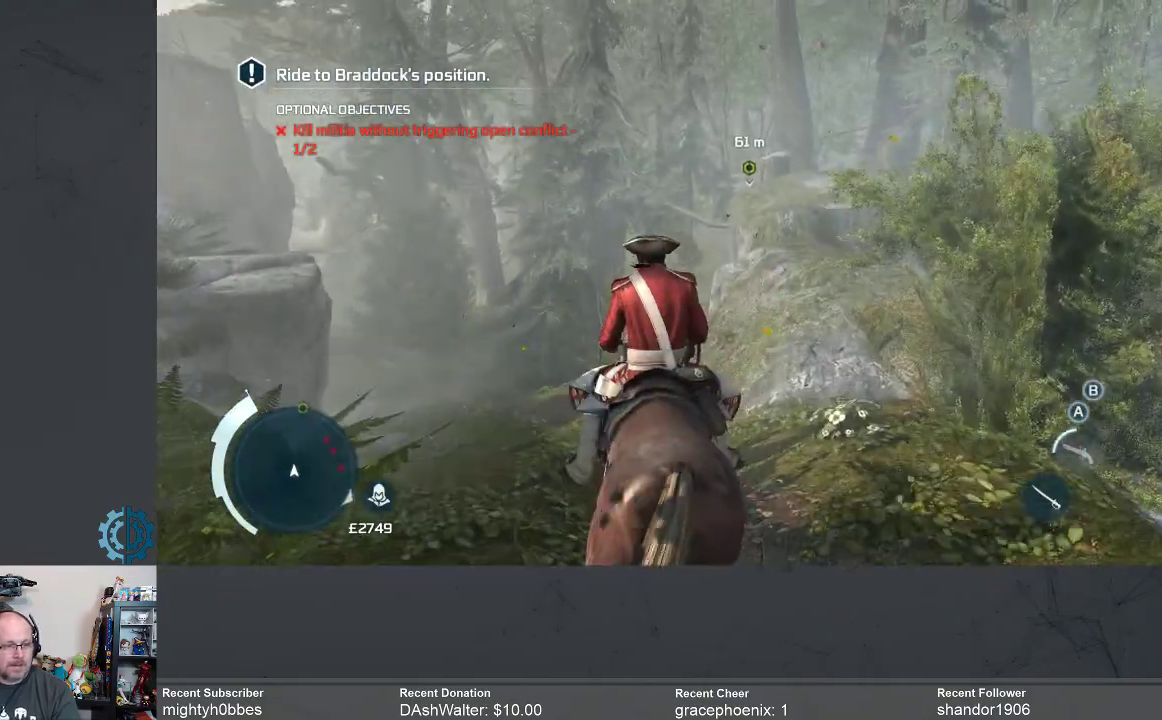
{"buttons": [], "left_stick": "up", "right_stick": "center", "events": [[100, "right_stick", "center"]]}
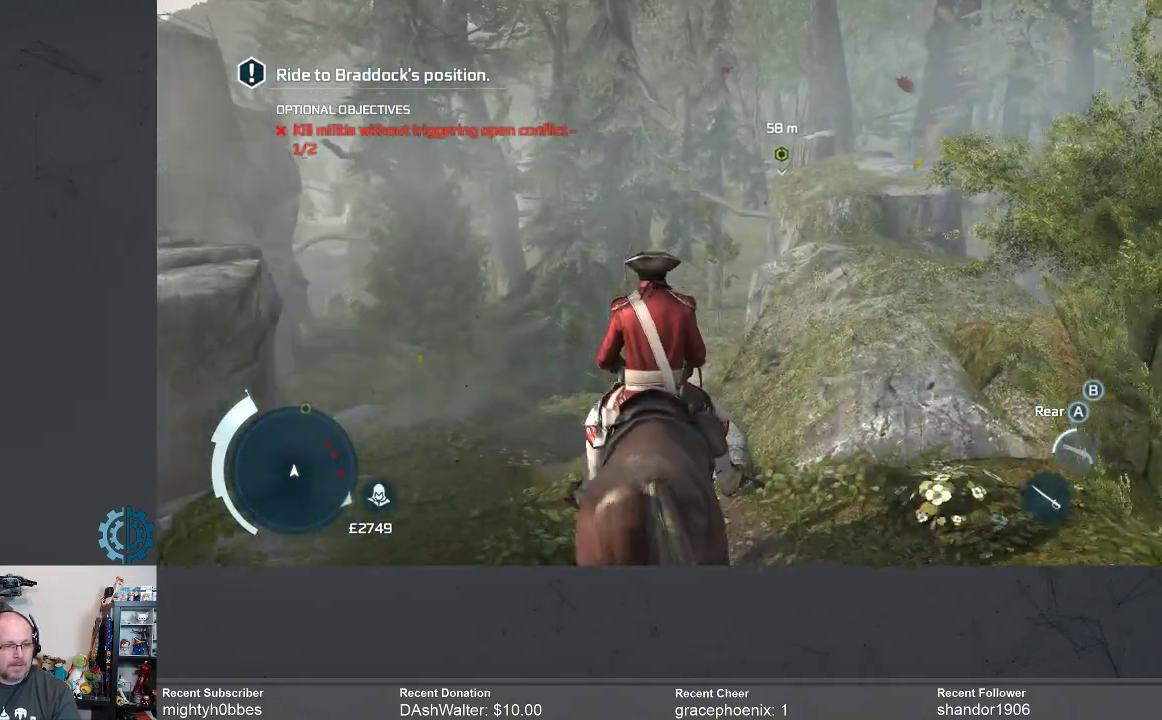
{"buttons": [], "left_stick": "up", "right_stick": "center", "events": [[267, "right_stick", "down"], [467, "right_stick", "center"]]}
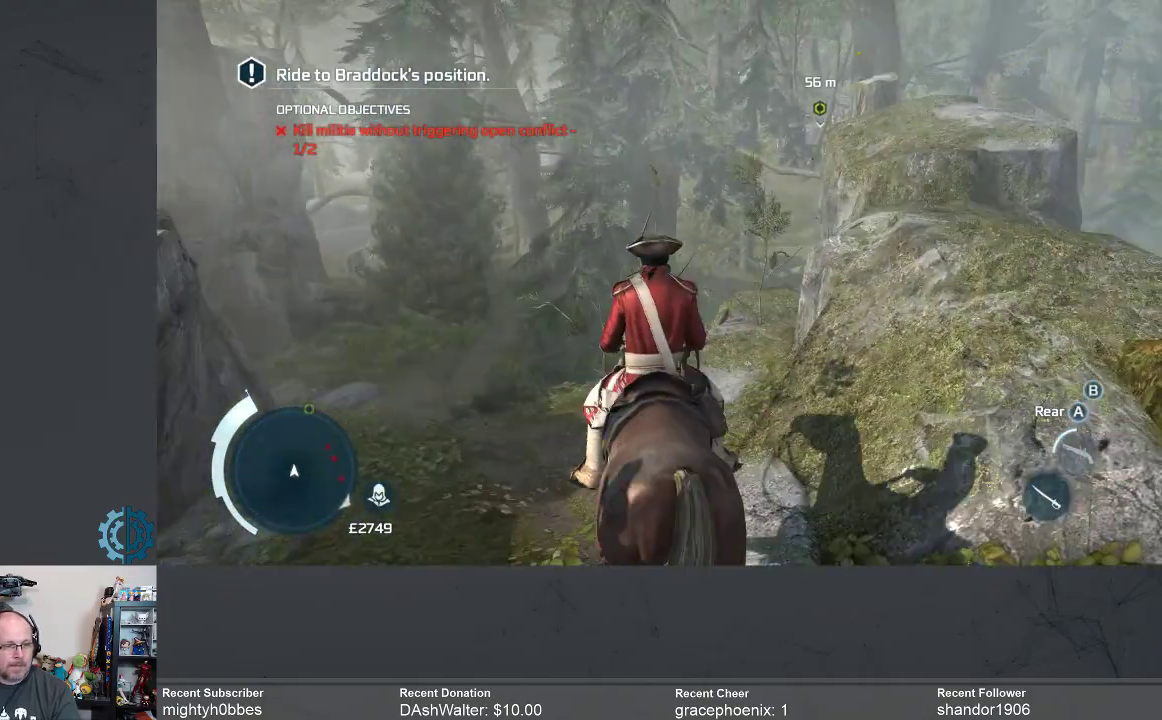
{"buttons": [], "left_stick": "up-left", "right_stick": "center", "events": [[200, "left_stick", "up-left"]]}
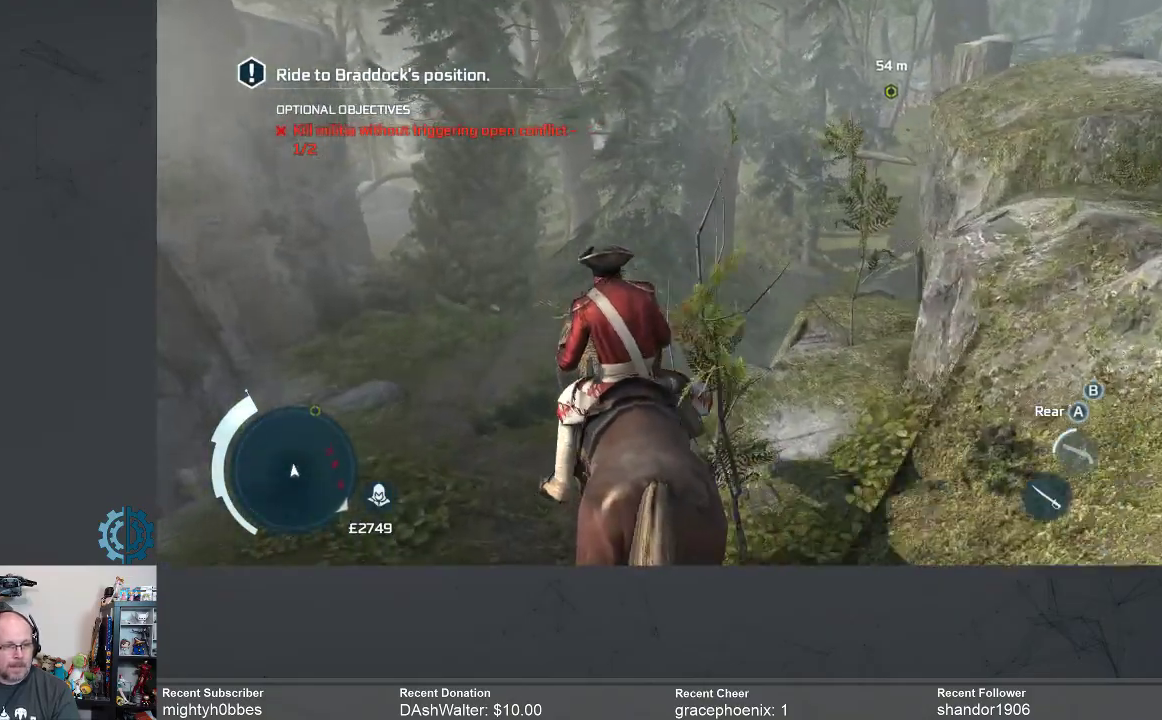
{"buttons": [], "left_stick": "up-left", "right_stick": "center", "events": []}
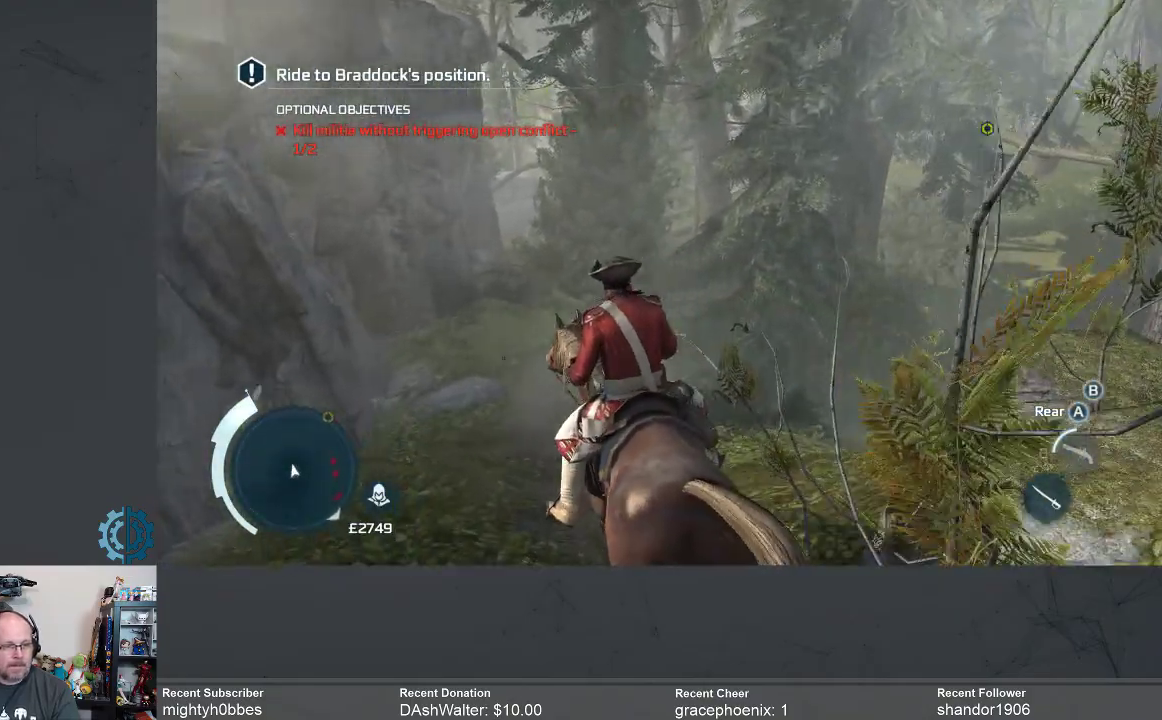
{"buttons": [], "left_stick": "up", "right_stick": "up-right", "events": [[200, "left_stick", "up"], [433, "right_stick", "up-right"]]}
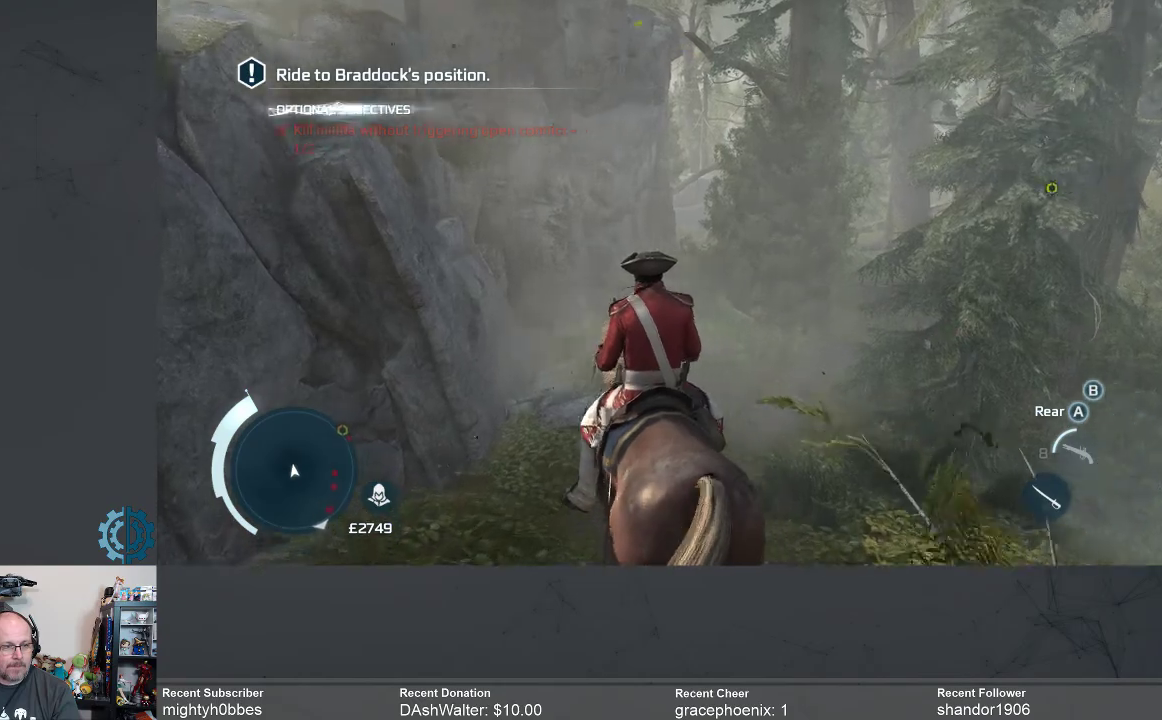
{"buttons": [], "left_stick": "up", "right_stick": "up-right", "events": []}
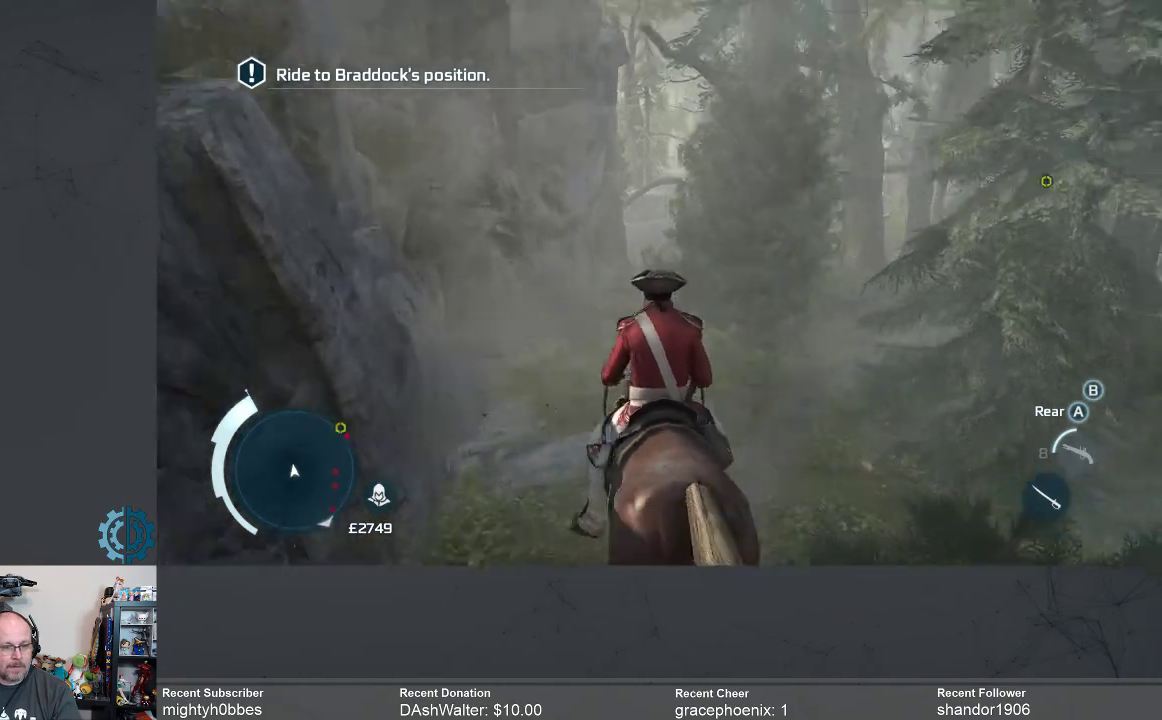
{"buttons": [], "left_stick": "up", "right_stick": "center", "events": [[200, "right_stick", "center"]]}
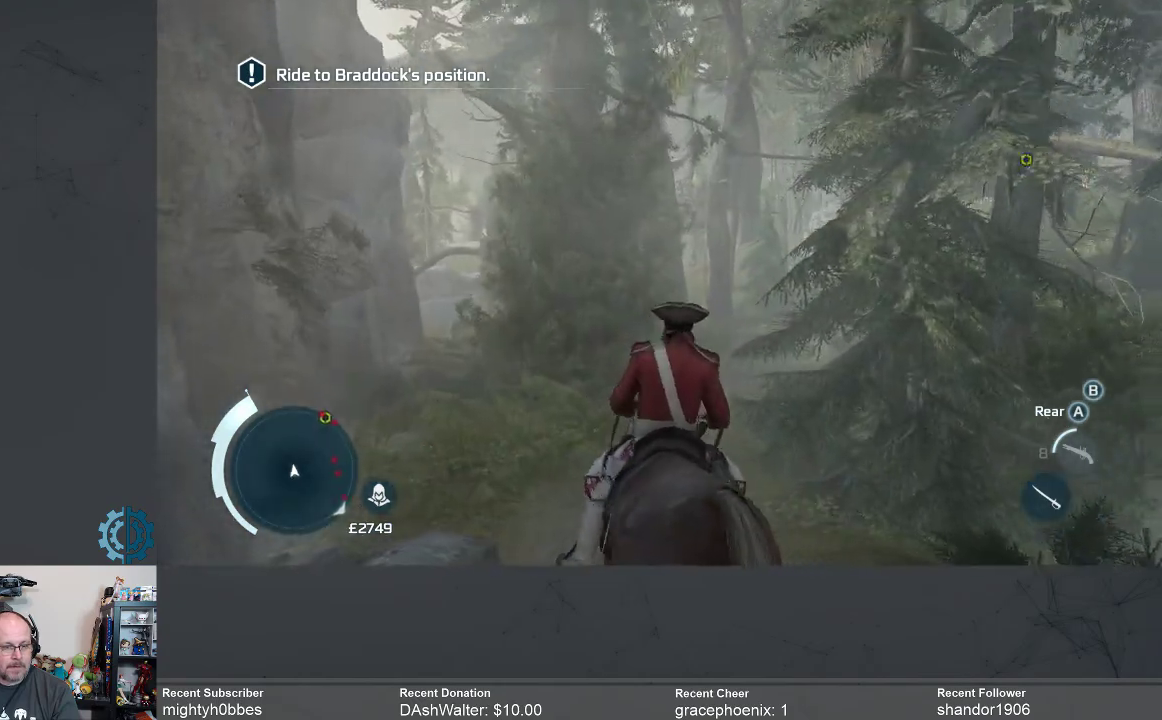
{"buttons": [], "left_stick": "up", "right_stick": "center", "events": []}
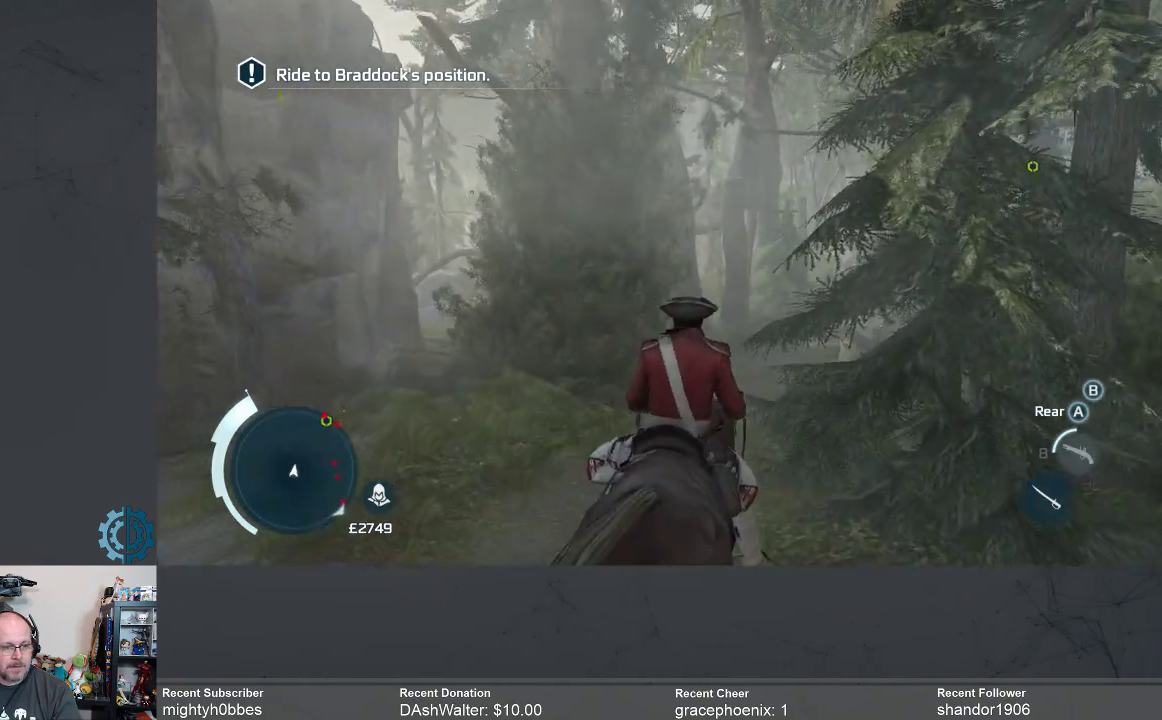
{"buttons": [], "left_stick": "up", "right_stick": "center", "events": []}